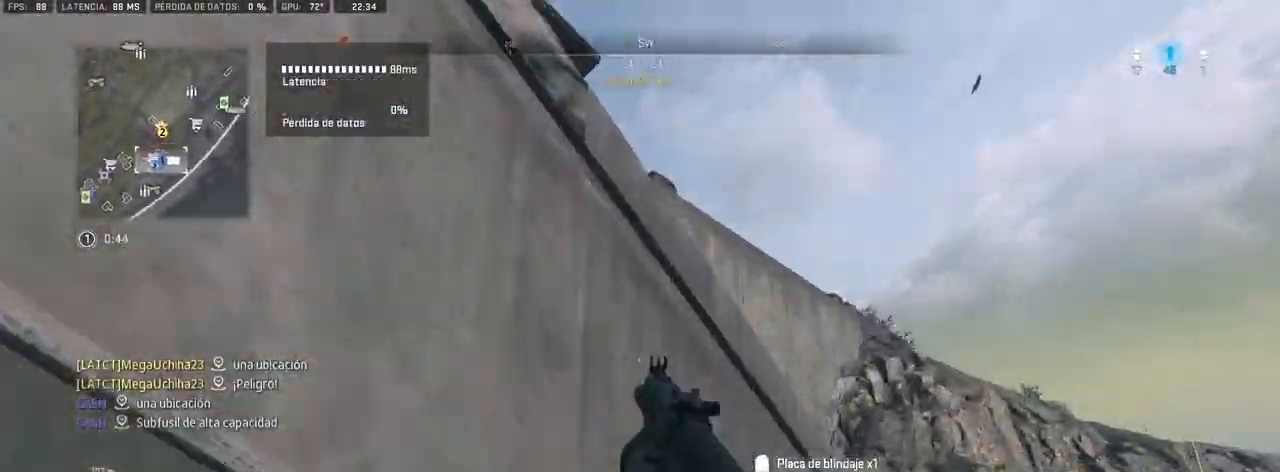
Gameplay with a controller (PlayStation layout); each line is a JSON object with the inputs held at the frame after it (dt_ms = milliseconds from this image to that frame). "events" lists button and stick changes between this image and that frame as [ms after this image, input, new state], when the widget could be followed in between. Not read: CROSS.
{"dt_ms": 500, "buttons": ["L2"], "left_stick": "up", "right_stick": "left", "events": [[483, "left_stick", "up"], [500, "right_stick", "left"]]}
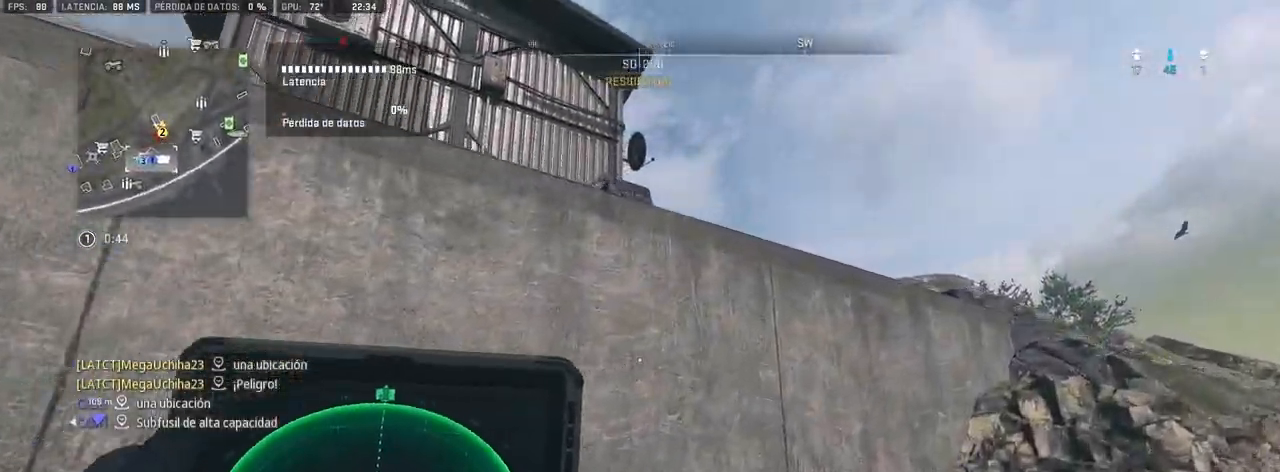
{"dt_ms": 500, "buttons": [], "left_stick": "up-left", "right_stick": "center", "events": [[167, "right_stick", "center"], [283, "right_stick", "left"], [333, "L2", "up"], [350, "left_stick", "up-right"], [417, "right_stick", "center"], [500, "left_stick", "up-left"]]}
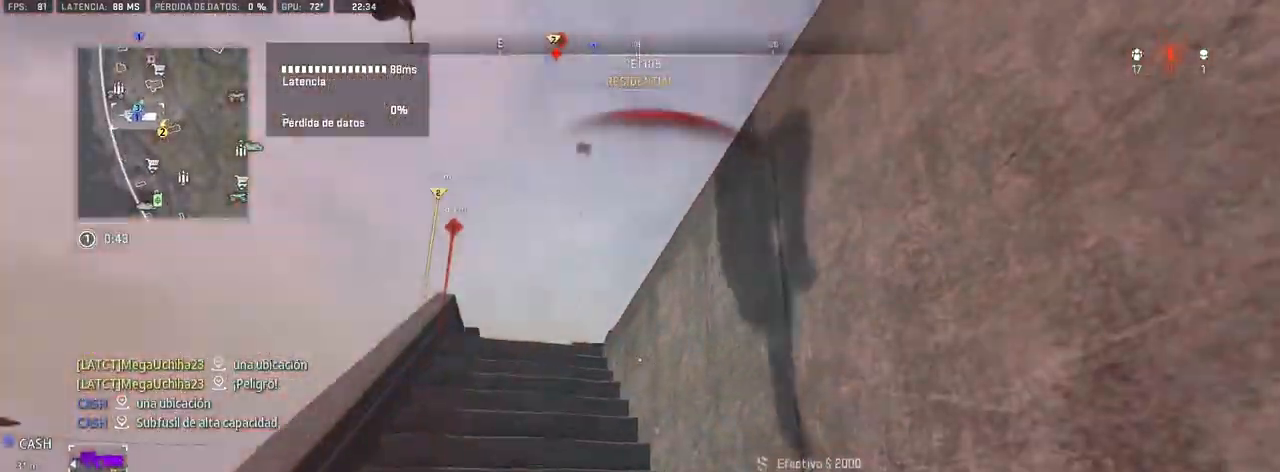
{"dt_ms": 500, "buttons": ["R1"], "left_stick": "down-right", "right_stick": "down-left", "events": [[17, "right_stick", "up"], [67, "left_stick", "down-left"], [150, "right_stick", "up-left"], [200, "R1", "down"], [200, "left_stick", "up-left"], [250, "left_stick", "up-right"], [300, "right_stick", "down-left"], [467, "left_stick", "down-right"]]}
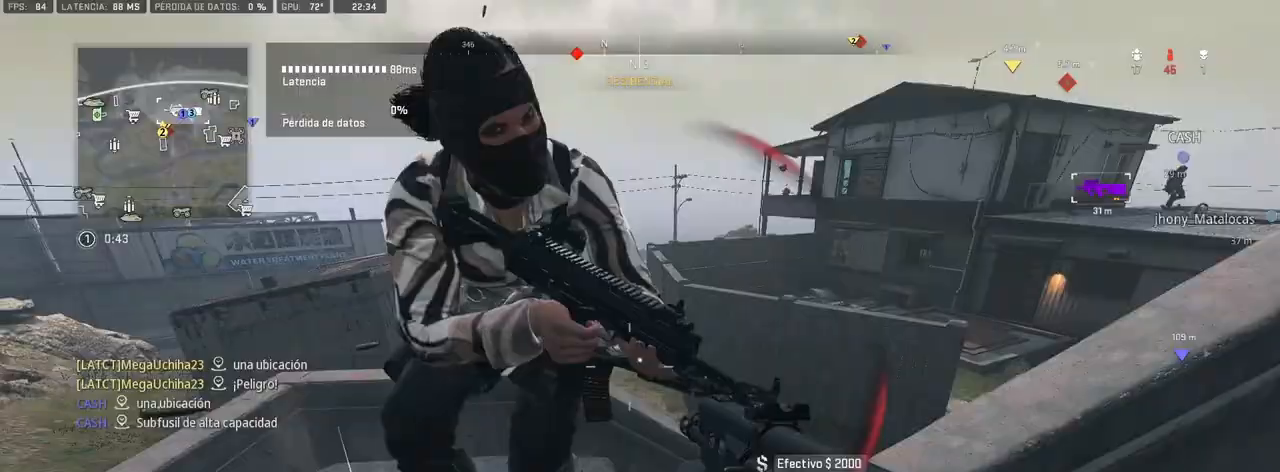
{"dt_ms": 500, "buttons": ["L1", "R1"], "left_stick": "up-left", "right_stick": "down", "events": [[67, "right_stick", "down"], [200, "right_stick", "up"], [317, "L1", "down"], [333, "left_stick", "up-right"], [350, "right_stick", "center"], [433, "left_stick", "up-left"], [483, "right_stick", "down"]]}
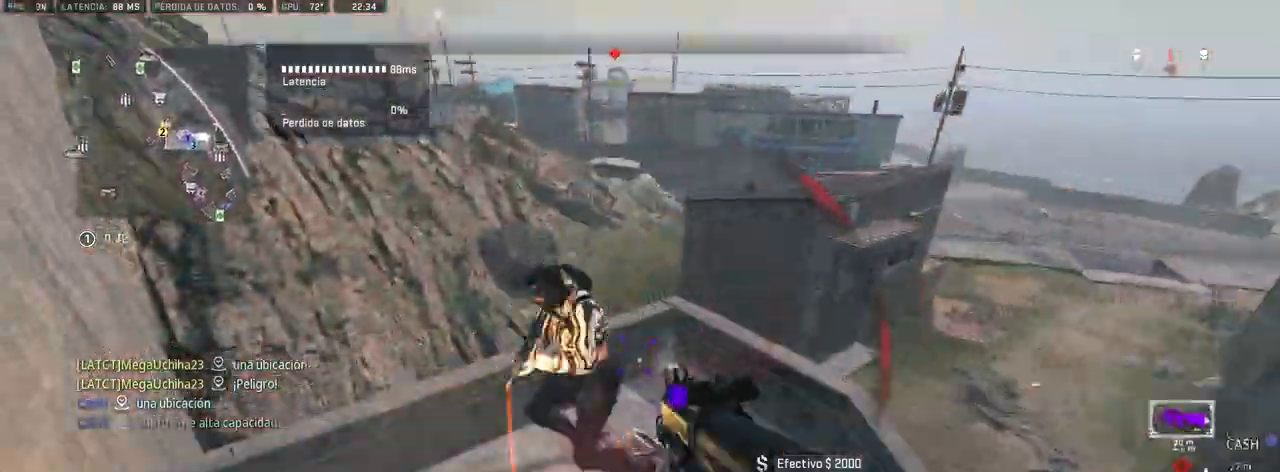
{"dt_ms": 500, "buttons": ["L1", "R1"], "left_stick": "up-right", "right_stick": "up-right", "events": [[50, "right_stick", "center"], [100, "left_stick", "left"], [100, "right_stick", "down-left"], [183, "right_stick", "center"], [317, "right_stick", "up-right"], [383, "left_stick", "up-right"]]}
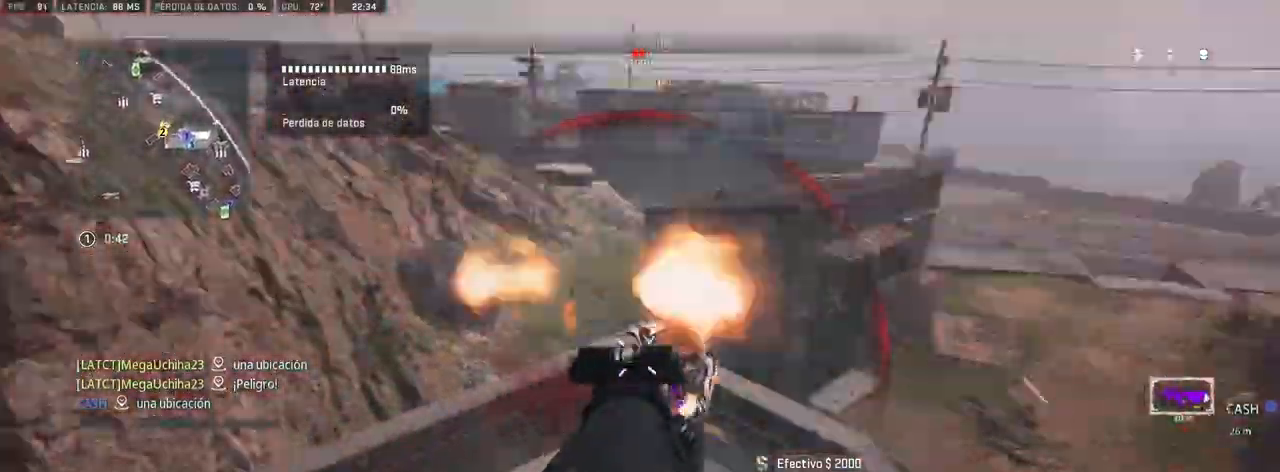
{"dt_ms": 1000, "buttons": ["L1", "R1"], "left_stick": "up", "right_stick": "down-right"}
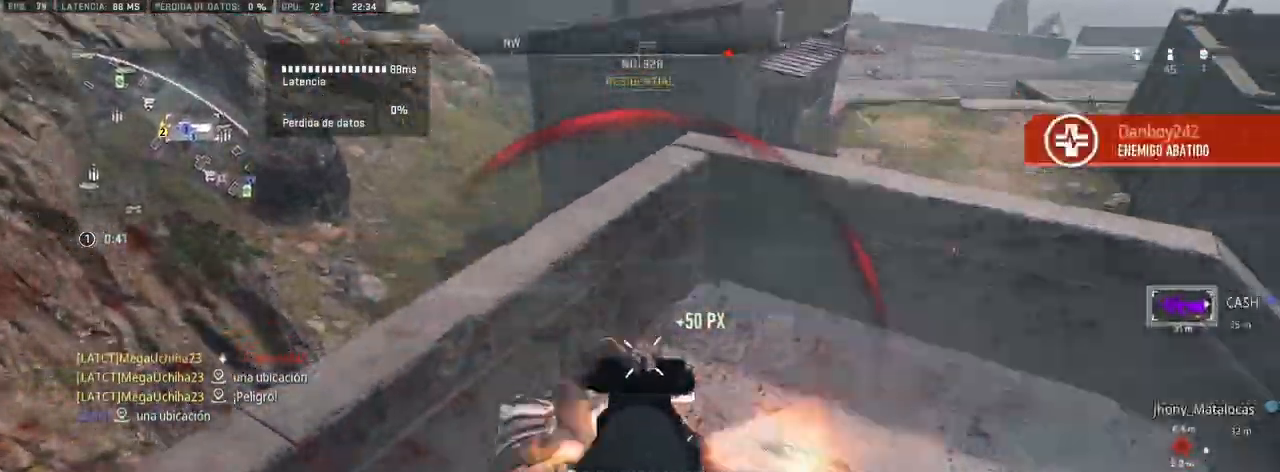
{"dt_ms": 500, "buttons": [], "left_stick": "up", "right_stick": "up-right", "events": [[33, "right_stick", "down"], [267, "left_stick", "center"], [317, "right_stick", "left"], [400, "L1", "up"], [400, "right_stick", "center"], [450, "R1", "up"], [450, "left_stick", "up"], [483, "right_stick", "up-right"]]}
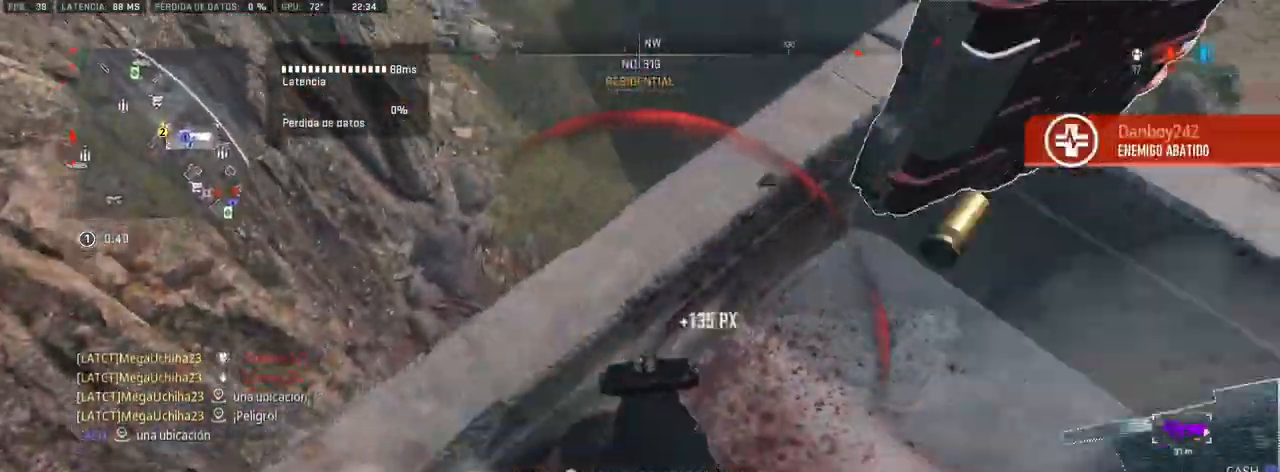
{"dt_ms": 500, "buttons": [], "left_stick": "up", "right_stick": "center", "events": [[167, "left_stick", "up-right"], [250, "right_stick", "center"], [283, "R3", "down"], [333, "left_stick", "up"], [383, "R3", "up"]]}
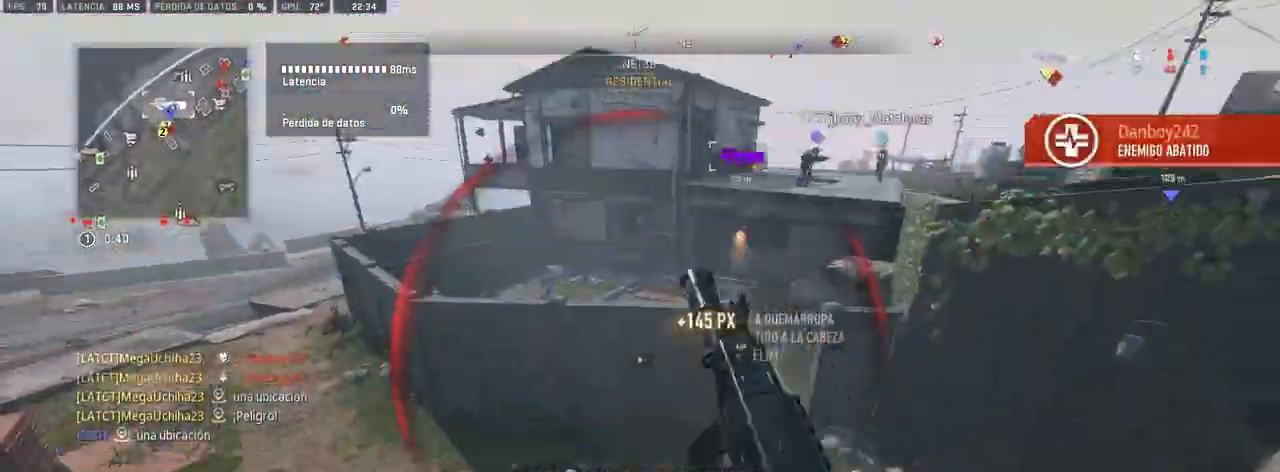
{"dt_ms": 500, "buttons": ["TRIANGLE"], "left_stick": "up", "right_stick": "center", "events": [[17, "left_stick", "up-right"], [17, "right_stick", "up-right"], [167, "TRIANGLE", "down"], [167, "right_stick", "center"], [250, "left_stick", "up"]]}
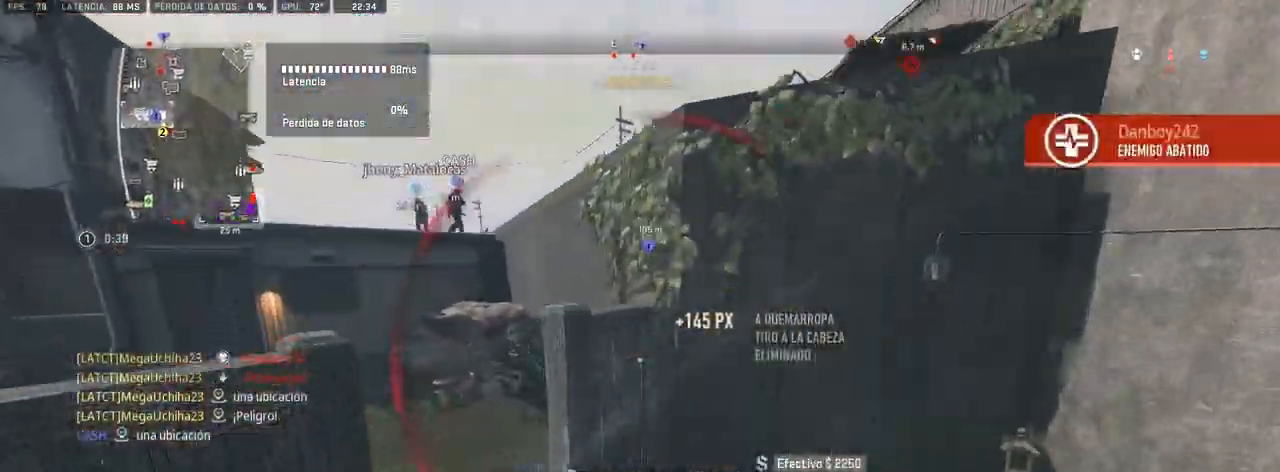
{"dt_ms": 500, "buttons": ["TRIANGLE"], "left_stick": "up", "right_stick": "center", "events": [[50, "TOUCHPAD", "down"], [150, "TOUCHPAD", "up"]]}
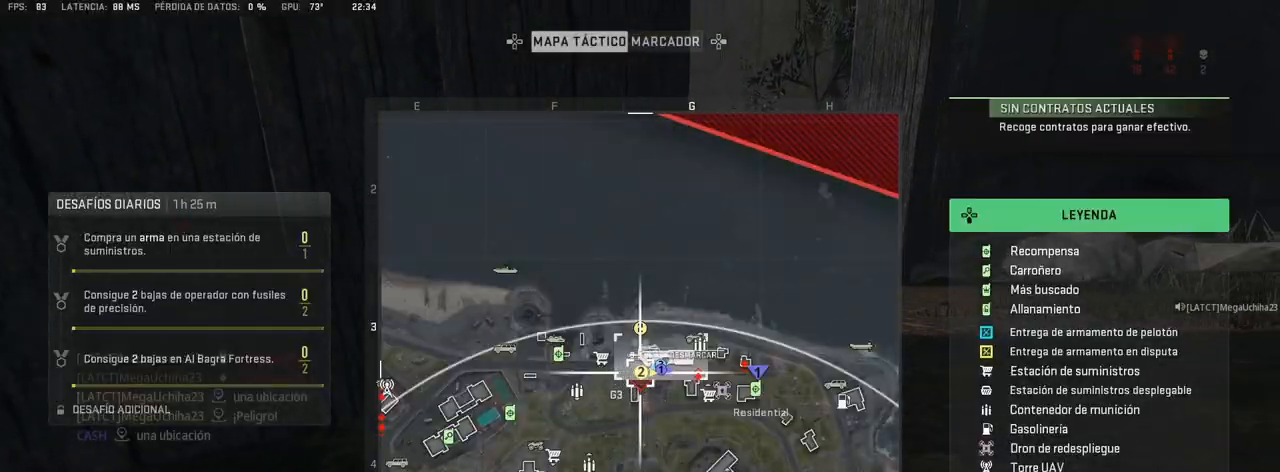
{"dt_ms": 500, "buttons": ["TRIANGLE"], "left_stick": "up", "right_stick": "center", "events": []}
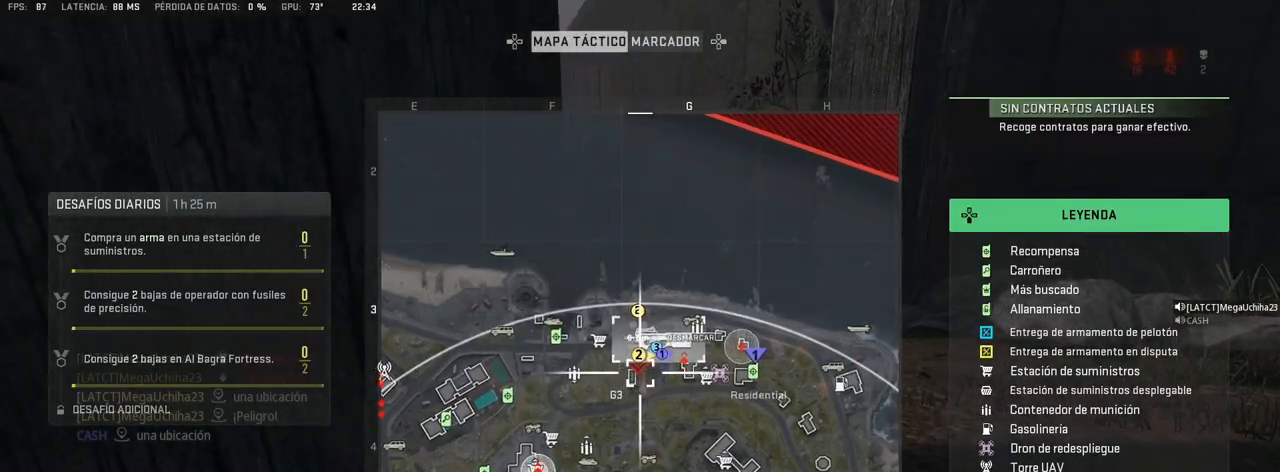
{"dt_ms": 500, "buttons": ["TRIANGLE", "TOUCHPAD"], "left_stick": "up", "right_stick": "center", "events": [[133, "right_stick", "right"], [267, "right_stick", "center"], [467, "TOUCHPAD", "down"]]}
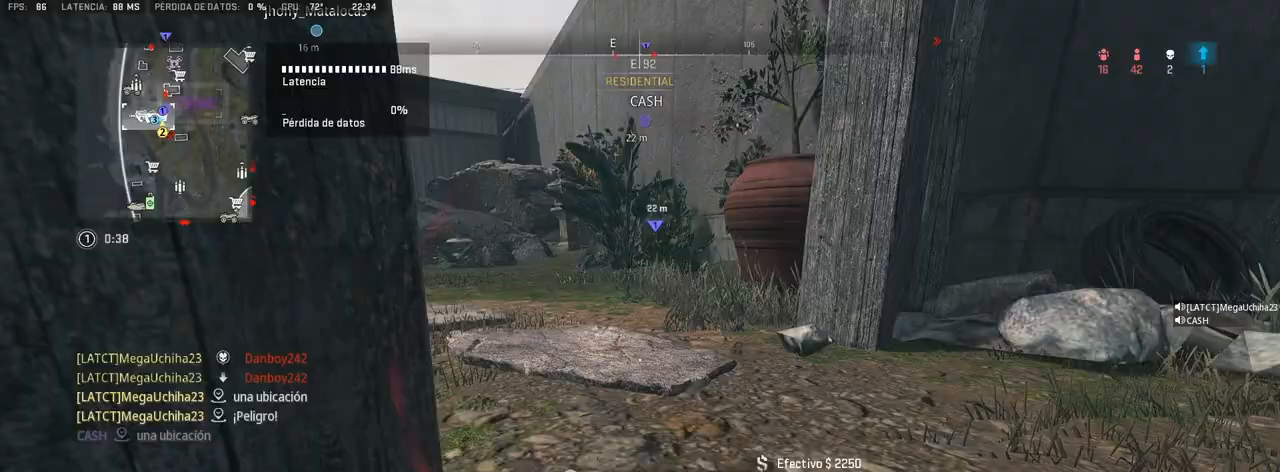
{"dt_ms": 500, "buttons": ["TRIANGLE"], "left_stick": "up", "right_stick": "center", "events": [[67, "TOUCHPAD", "up"]]}
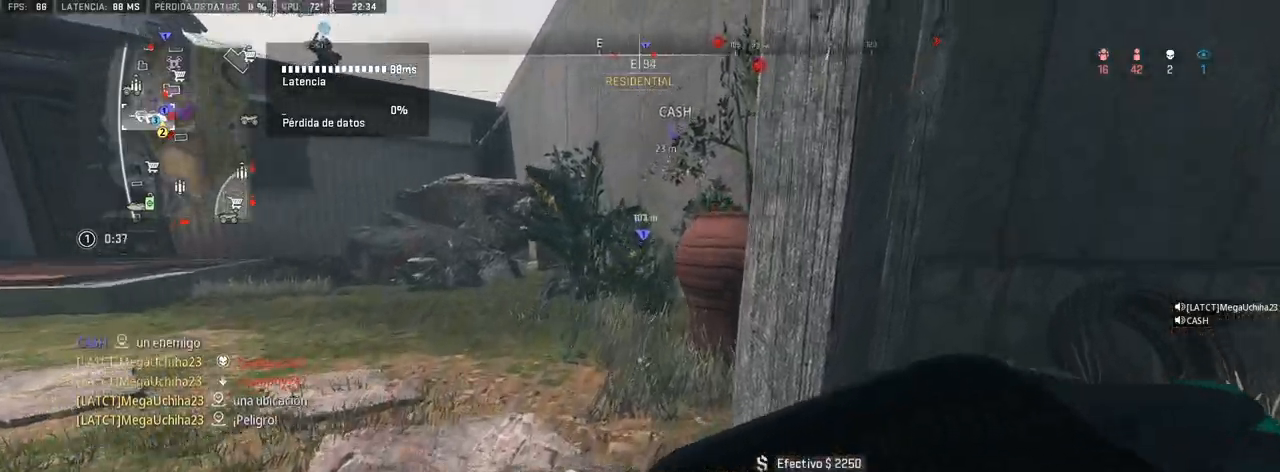
{"dt_ms": 1000, "buttons": ["TRIANGLE"], "left_stick": "up-left", "right_stick": "down"}
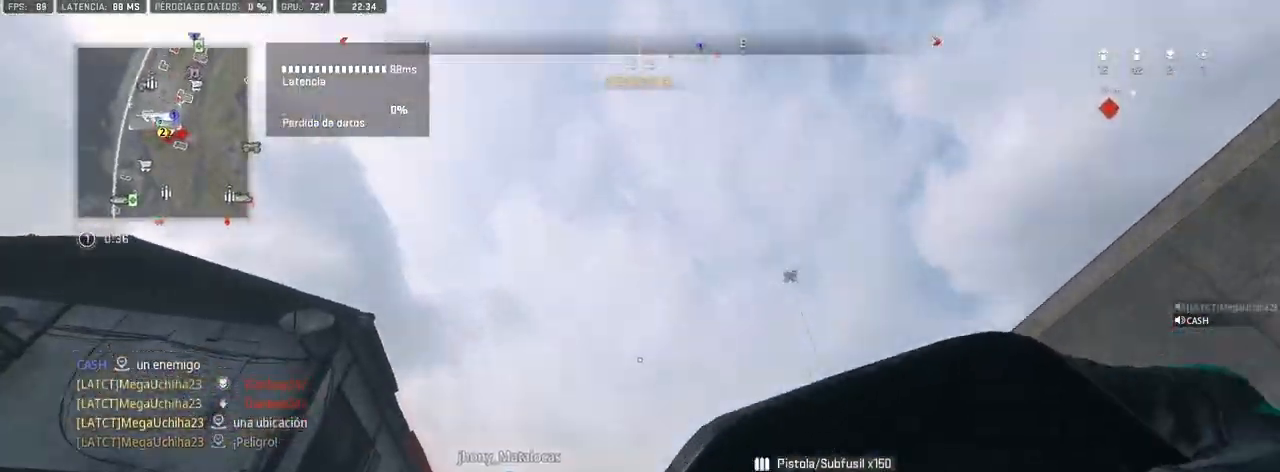
{"dt_ms": 500, "buttons": ["TRIANGLE"], "left_stick": "left", "right_stick": "center", "events": [[17, "left_stick", "left"], [250, "right_stick", "center"]]}
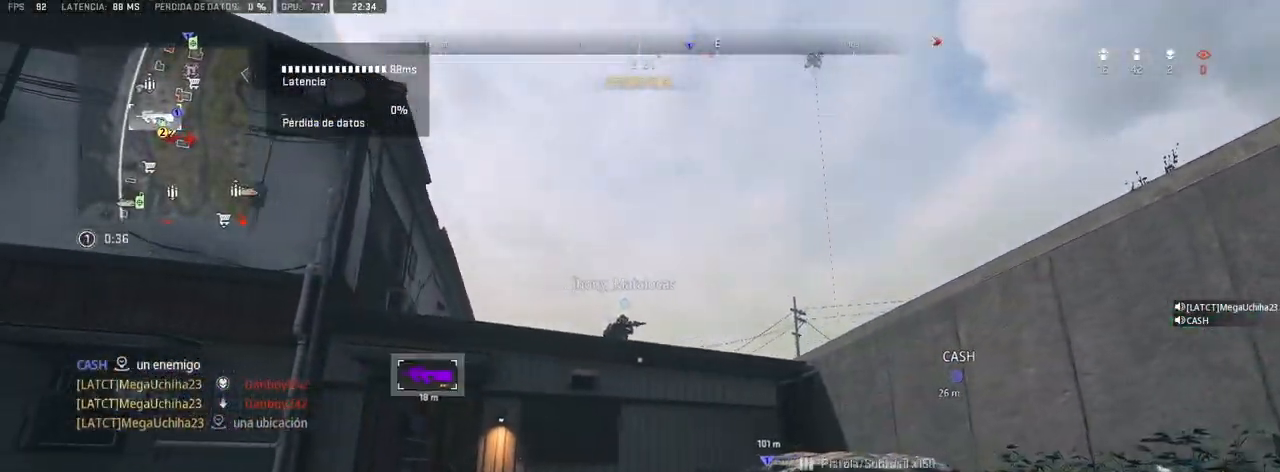
{"dt_ms": 500, "buttons": ["TRIANGLE"], "left_stick": "up", "right_stick": "right", "events": [[17, "left_stick", "up-left"], [283, "left_stick", "up"], [500, "right_stick", "right"]]}
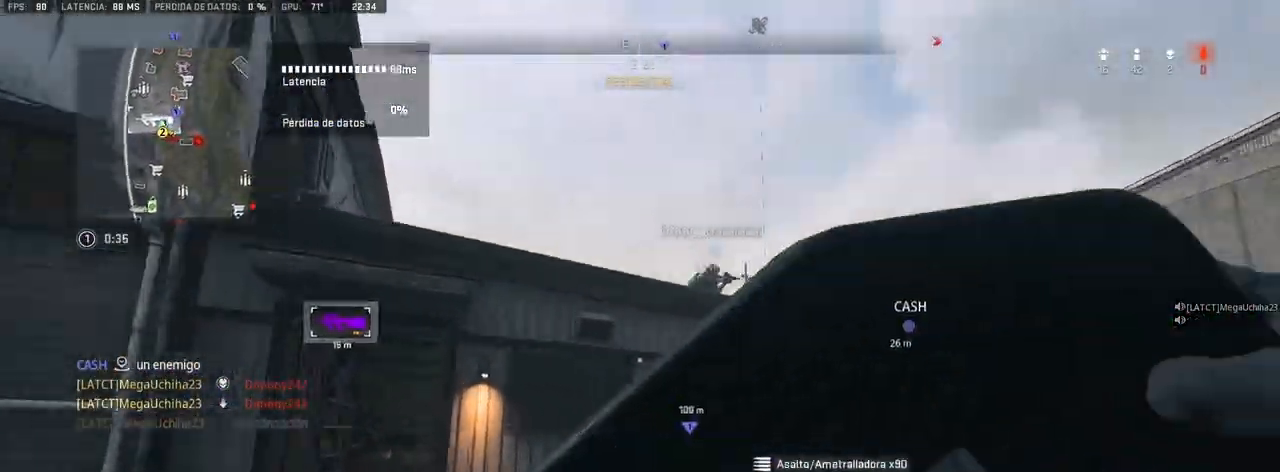
{"dt_ms": 500, "buttons": ["TRIANGLE"], "left_stick": "up", "right_stick": "center", "events": [[133, "right_stick", "center"]]}
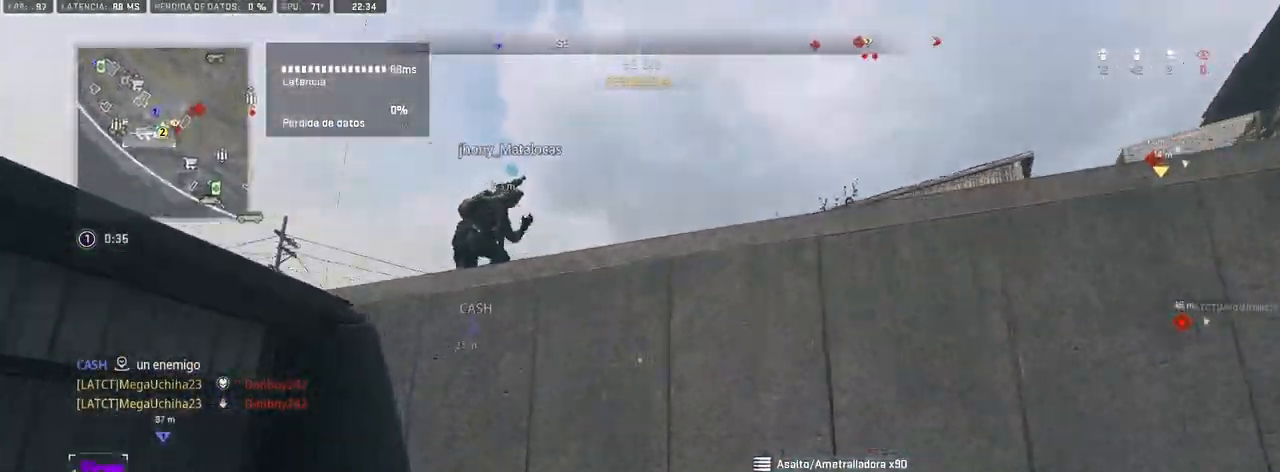
{"dt_ms": 500, "buttons": ["TRIANGLE"], "left_stick": "up", "right_stick": "center", "events": [[17, "right_stick", "left"], [150, "right_stick", "center"]]}
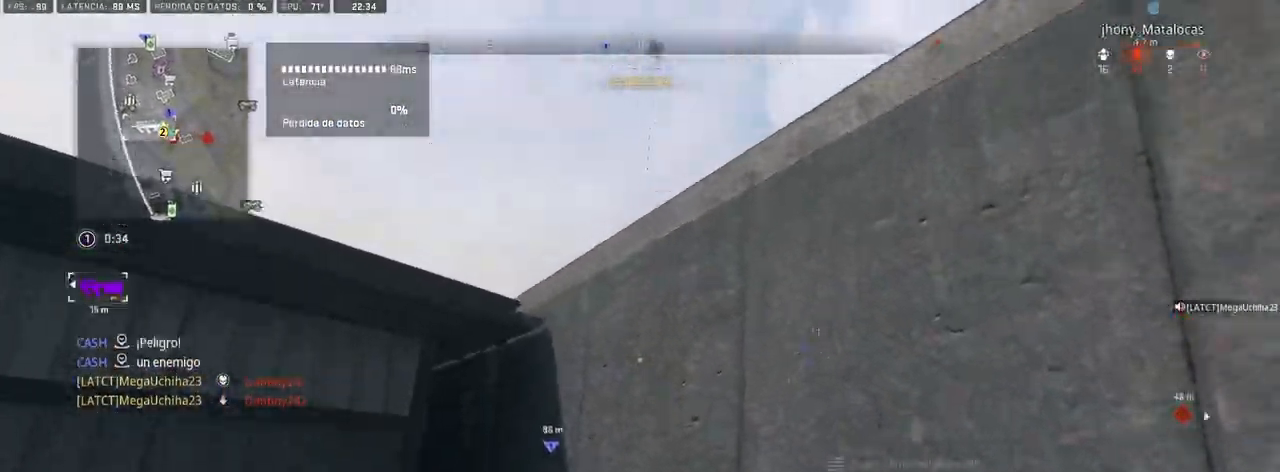
{"dt_ms": 500, "buttons": ["TRIANGLE"], "left_stick": "up", "right_stick": "center", "events": [[133, "right_stick", "up"], [300, "right_stick", "right"], [467, "right_stick", "center"]]}
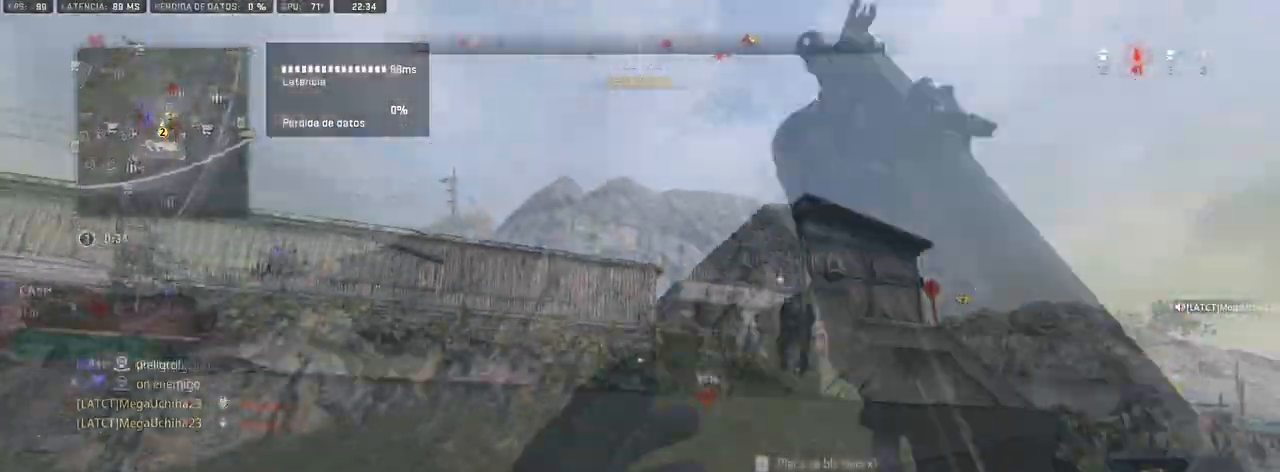
{"dt_ms": 500, "buttons": ["TRIANGLE", "L2"], "left_stick": "up", "right_stick": "center", "events": [[433, "L2", "down"]]}
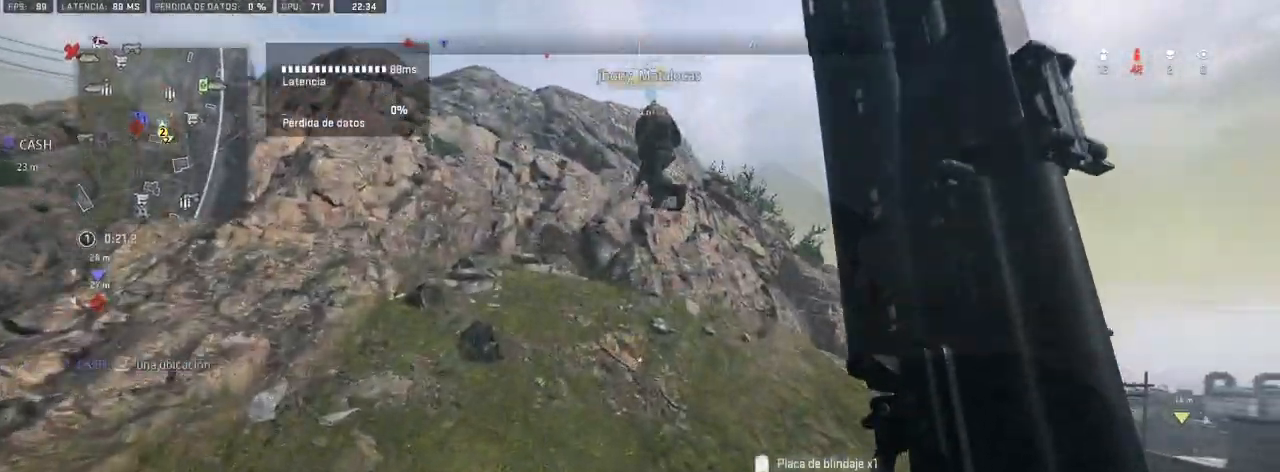
{"dt_ms": 500, "buttons": ["L2"], "left_stick": "up", "right_stick": "center", "events": [[50, "right_stick", "down-right"], [183, "right_stick", "center"], [500, "TRIANGLE", "up"]]}
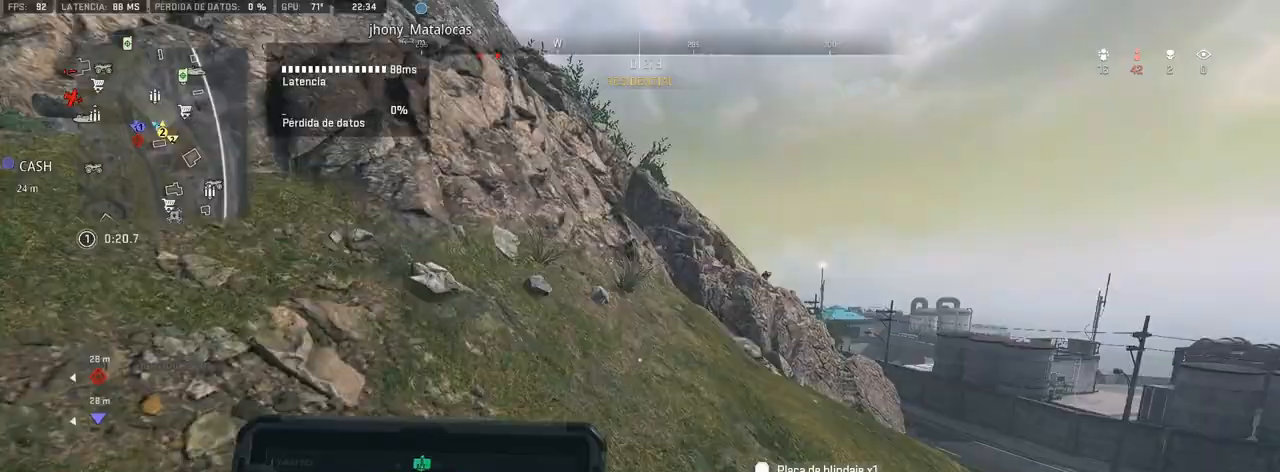
{"dt_ms": 500, "buttons": ["TRIANGLE"], "left_stick": "up", "right_stick": "center", "events": [[367, "right_stick", "right"], [383, "L2", "up"], [467, "TRIANGLE", "down"], [483, "right_stick", "center"]]}
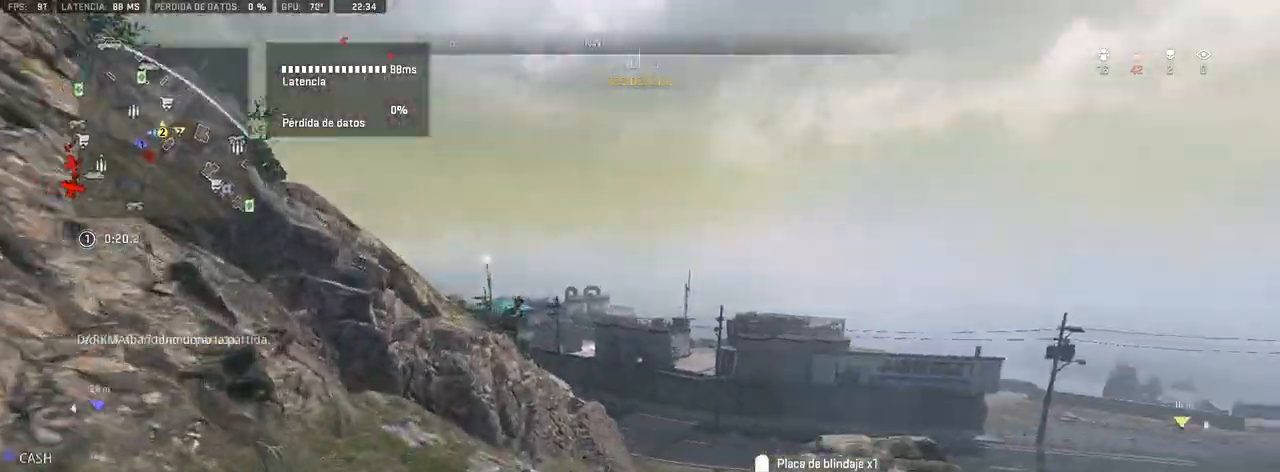
{"dt_ms": 500, "buttons": ["L1", "R1"], "left_stick": "up-left", "right_stick": "center", "events": [[33, "TRIANGLE", "up"], [200, "left_stick", "down-right"], [283, "right_stick", "left"], [333, "right_stick", "center"], [350, "L1", "down"], [417, "left_stick", "up-left"], [450, "R1", "down"]]}
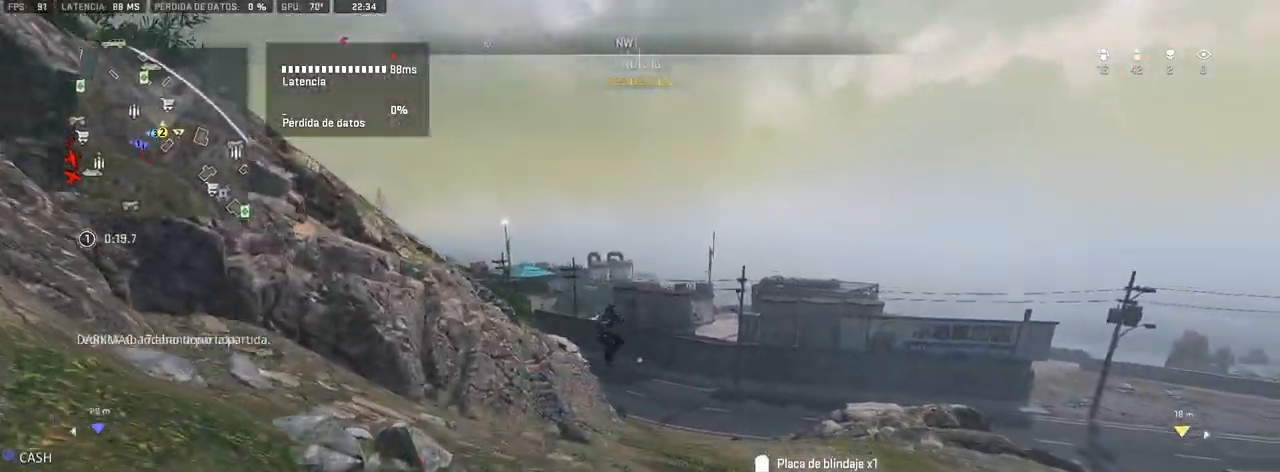
{"dt_ms": 500, "buttons": ["L1", "R1"], "left_stick": "up", "right_stick": "center", "events": [[67, "left_stick", "up-right"], [100, "right_stick", "left"], [117, "left_stick", "right"], [150, "right_stick", "center"], [500, "left_stick", "up"]]}
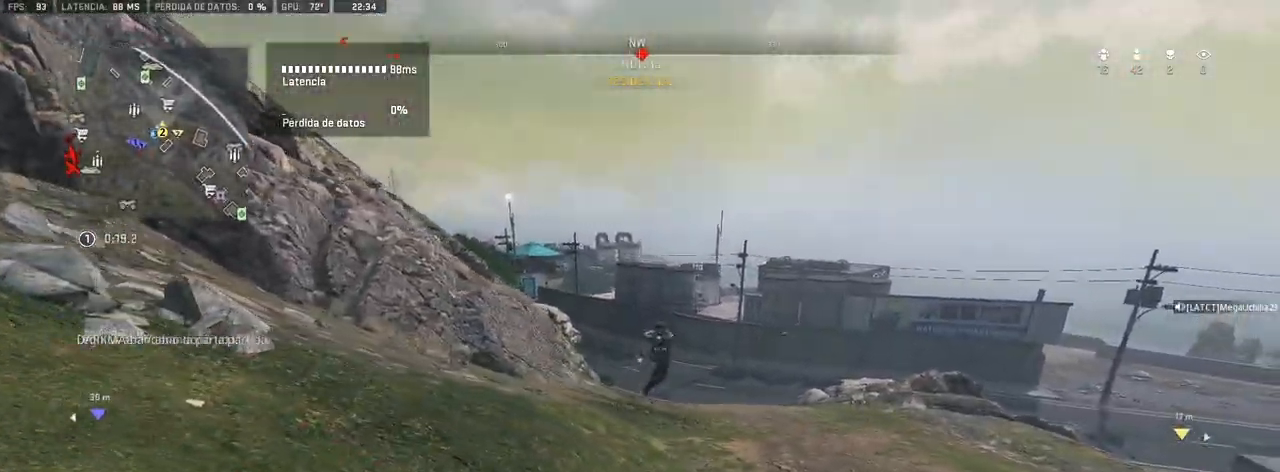
{"dt_ms": 500, "buttons": ["L1", "R1"], "left_stick": "right", "right_stick": "center", "events": [[67, "left_stick", "left"], [200, "right_stick", "right"], [317, "right_stick", "center"], [367, "left_stick", "up"], [417, "left_stick", "right"]]}
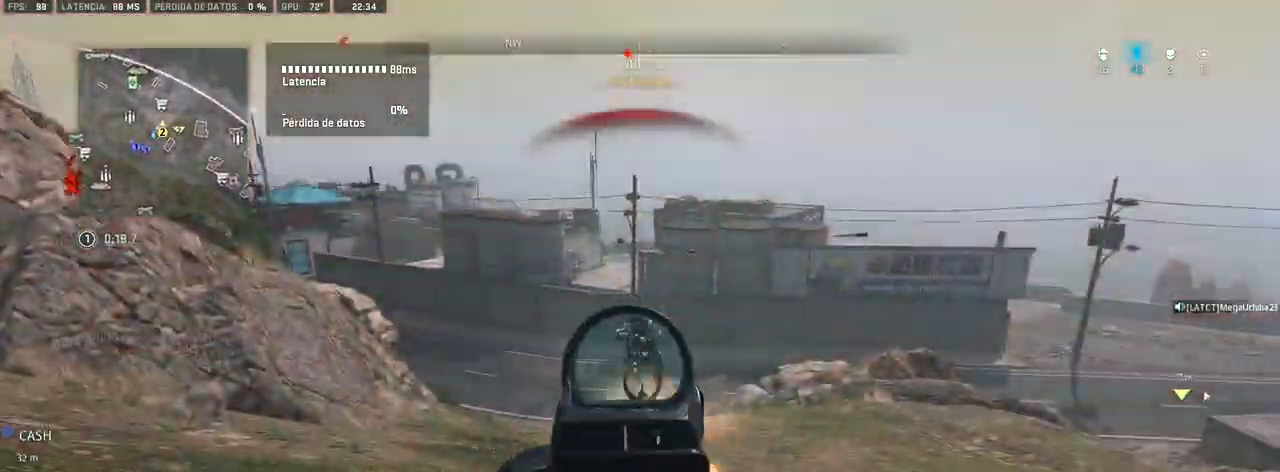
{"dt_ms": 500, "buttons": ["L1", "R1"], "left_stick": "up-right", "right_stick": "up", "events": [[150, "left_stick", "up-right"], [183, "right_stick", "left"], [267, "right_stick", "center"], [483, "right_stick", "up"]]}
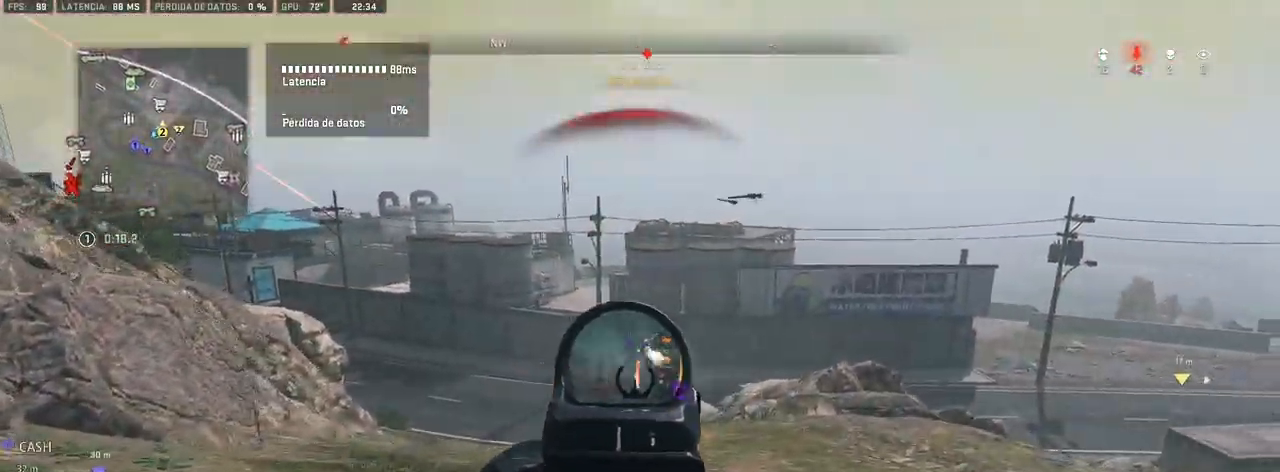
{"dt_ms": 500, "buttons": ["L1", "R1"], "left_stick": "up-right", "right_stick": "down-left", "events": [[133, "right_stick", "center"], [317, "right_stick", "down"], [367, "right_stick", "down-left"]]}
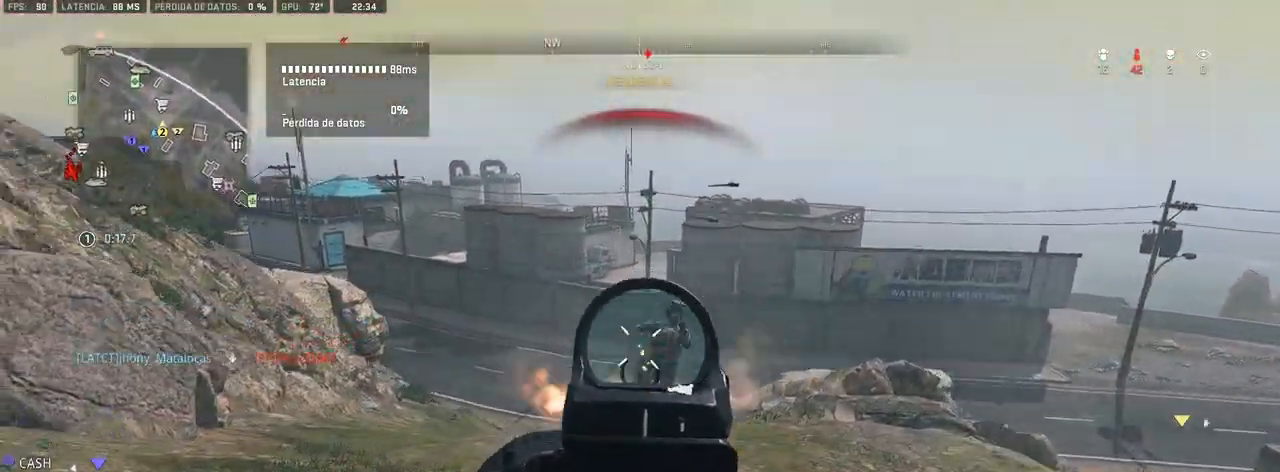
{"dt_ms": 500, "buttons": ["L1", "R1"], "left_stick": "left", "right_stick": "down-left", "events": [[33, "right_stick", "down-right"], [183, "right_stick", "down"], [233, "left_stick", "up"], [367, "left_stick", "up-left"], [417, "right_stick", "down-left"], [500, "left_stick", "left"]]}
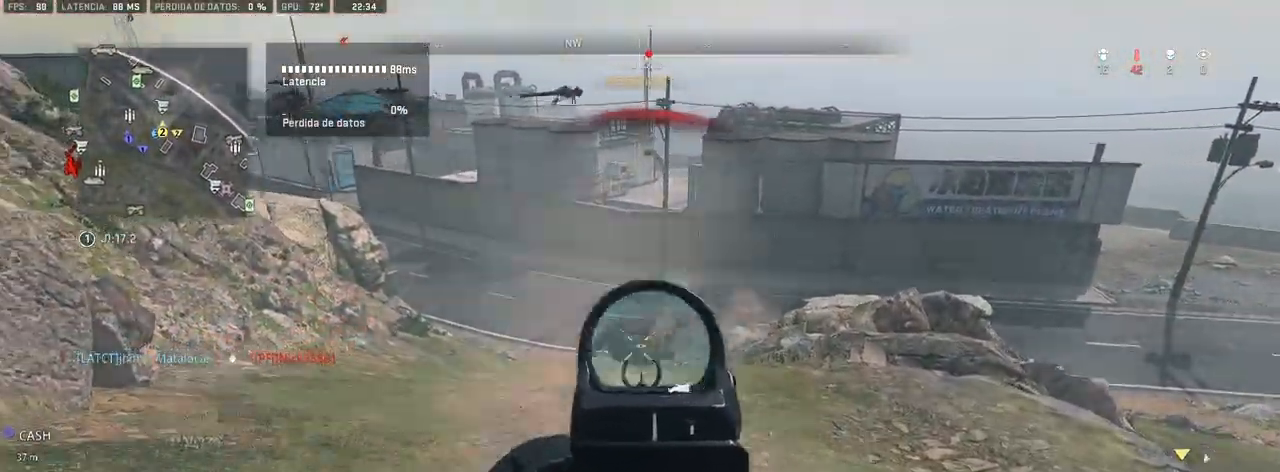
{"dt_ms": 500, "buttons": ["R1"], "left_stick": "up", "right_stick": "center", "events": [[117, "right_stick", "center"], [133, "left_stick", "center"], [283, "right_stick", "up-right"], [333, "left_stick", "up"], [383, "right_stick", "center"], [483, "L1", "up"]]}
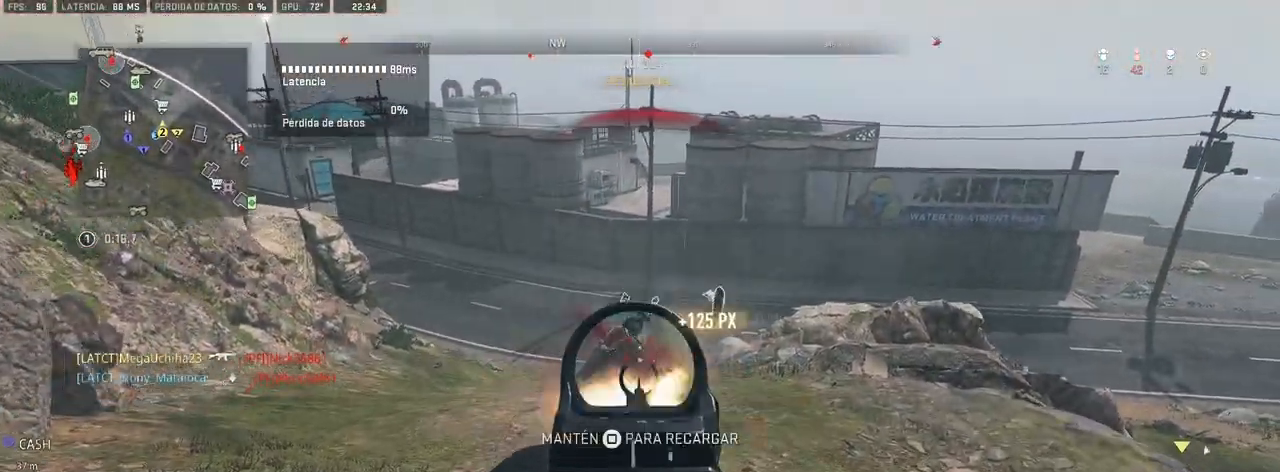
{"dt_ms": 500, "buttons": [], "left_stick": "up", "right_stick": "center", "events": [[17, "R1", "up"]]}
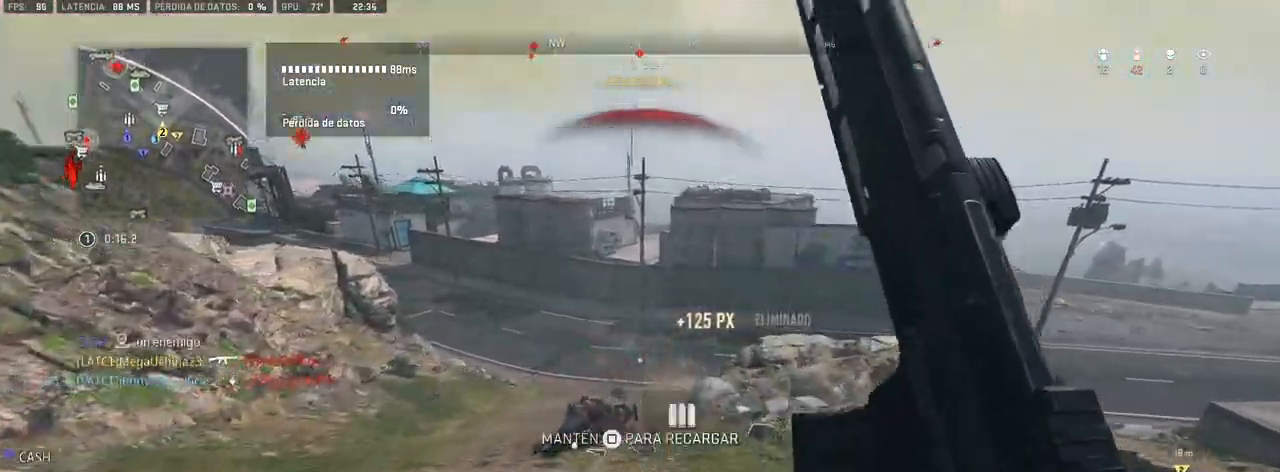
{"dt_ms": 500, "buttons": [], "left_stick": "up", "right_stick": "center", "events": [[317, "right_stick", "up"], [433, "right_stick", "center"]]}